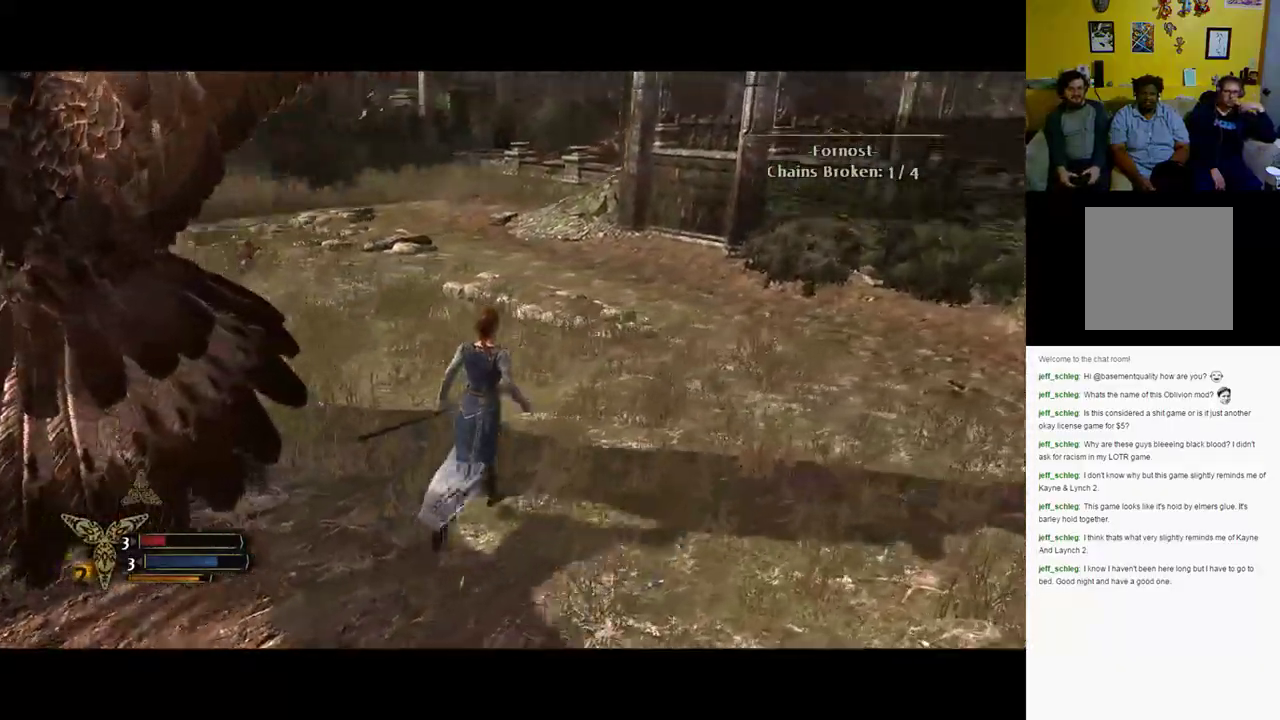
Gameplay with a controller (Xbox layout); each line is a JSON object with the inputs held at the frame after it. "events" lists button and stick changes between this image and that frame as [ms after this image, input, new state], when the widget could be followed in between. Not read: X.
{"buttons": [], "left_stick": "up", "right_stick": "center", "events": [[200, "right_stick", "center"], [233, "left_stick", "up"]]}
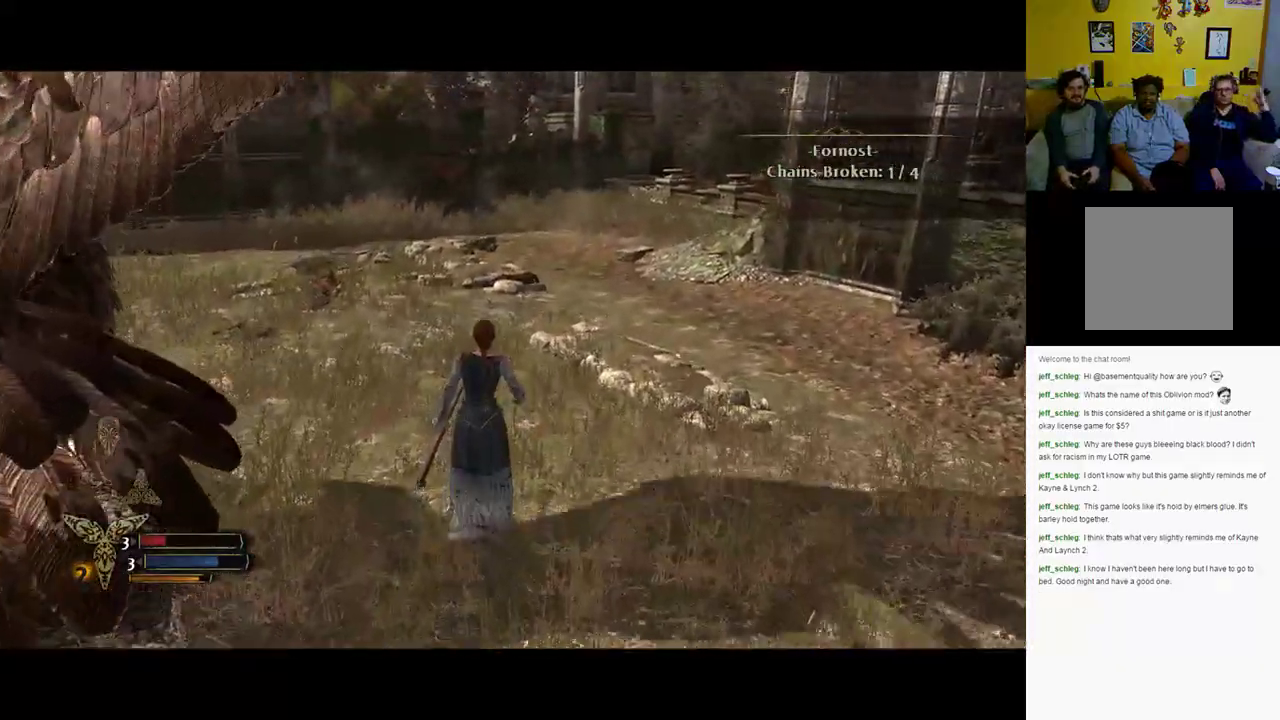
{"buttons": [], "left_stick": "up", "right_stick": "left", "events": [[400, "right_stick", "left"]]}
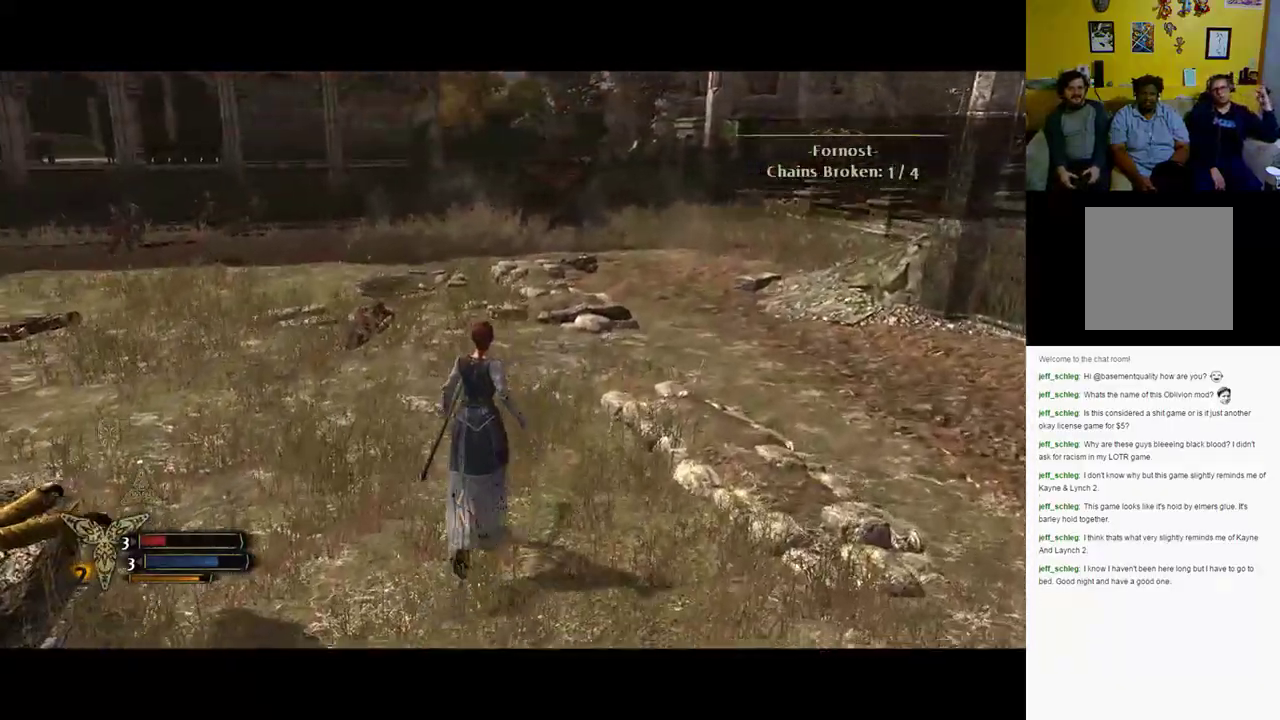
{"buttons": [], "left_stick": "up", "right_stick": "left", "events": []}
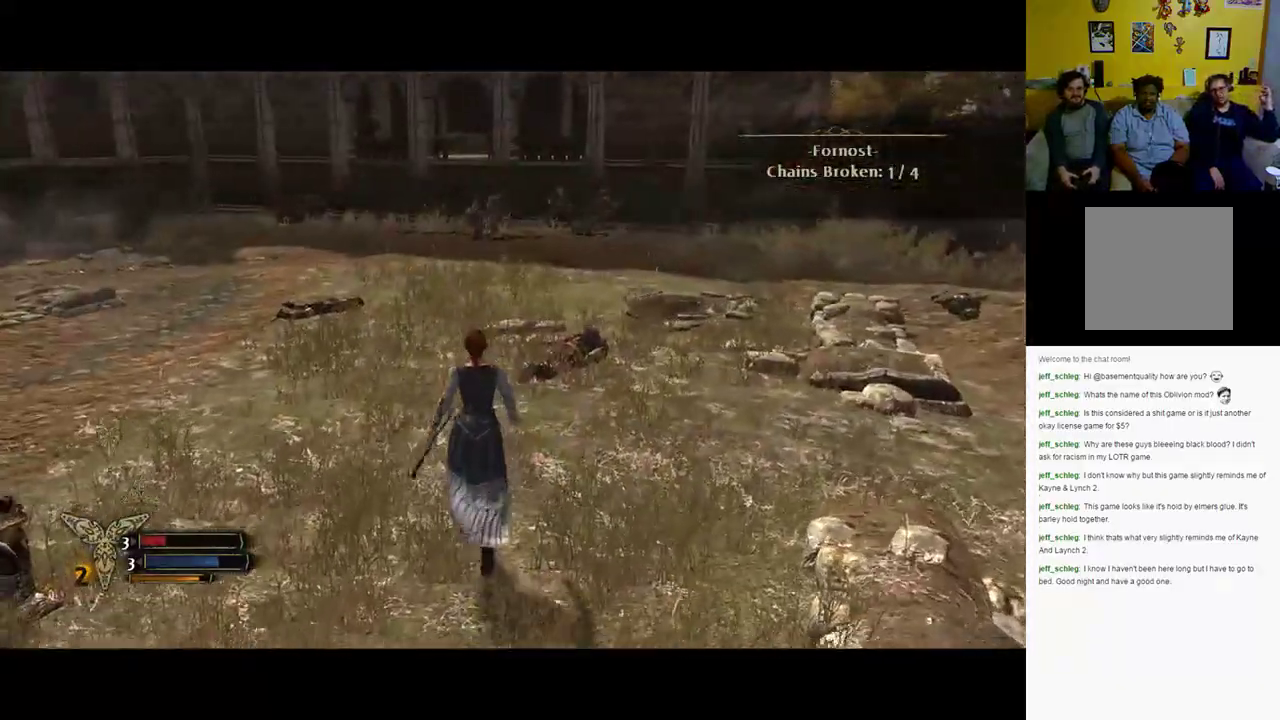
{"buttons": [], "left_stick": "up", "right_stick": "left", "events": []}
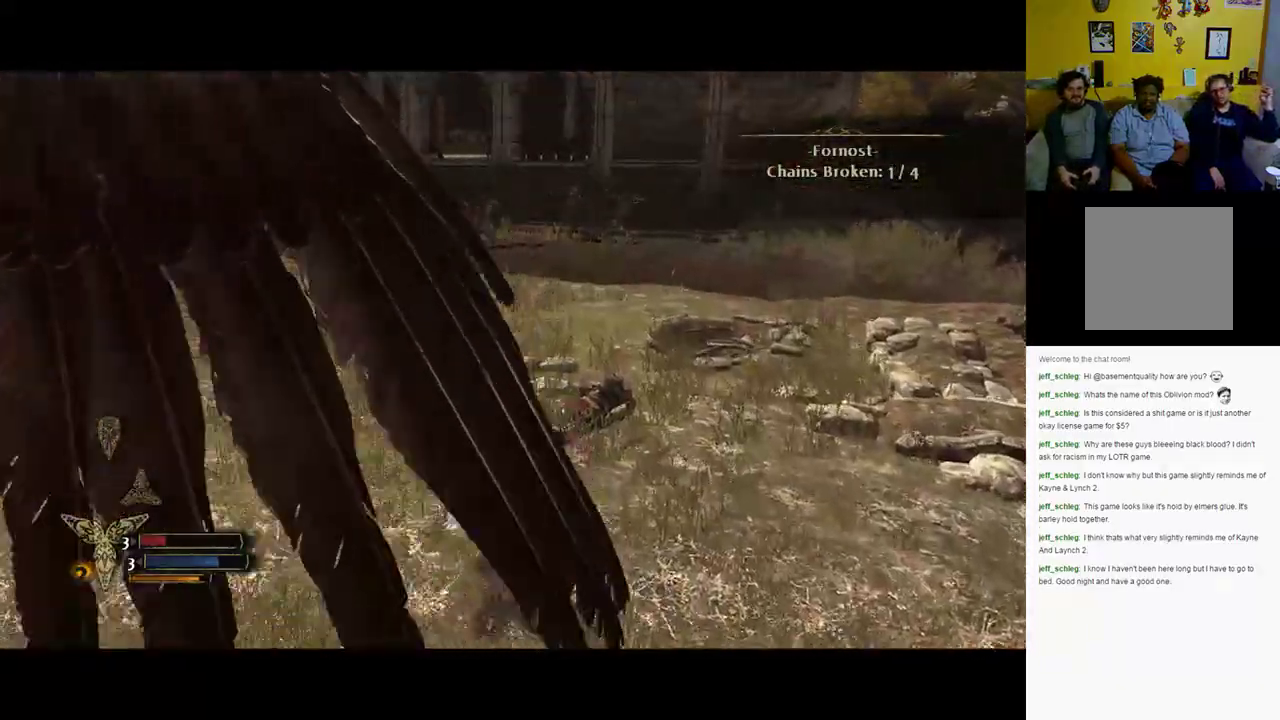
{"buttons": [], "left_stick": "up", "right_stick": "center", "events": [[133, "right_stick", "center"]]}
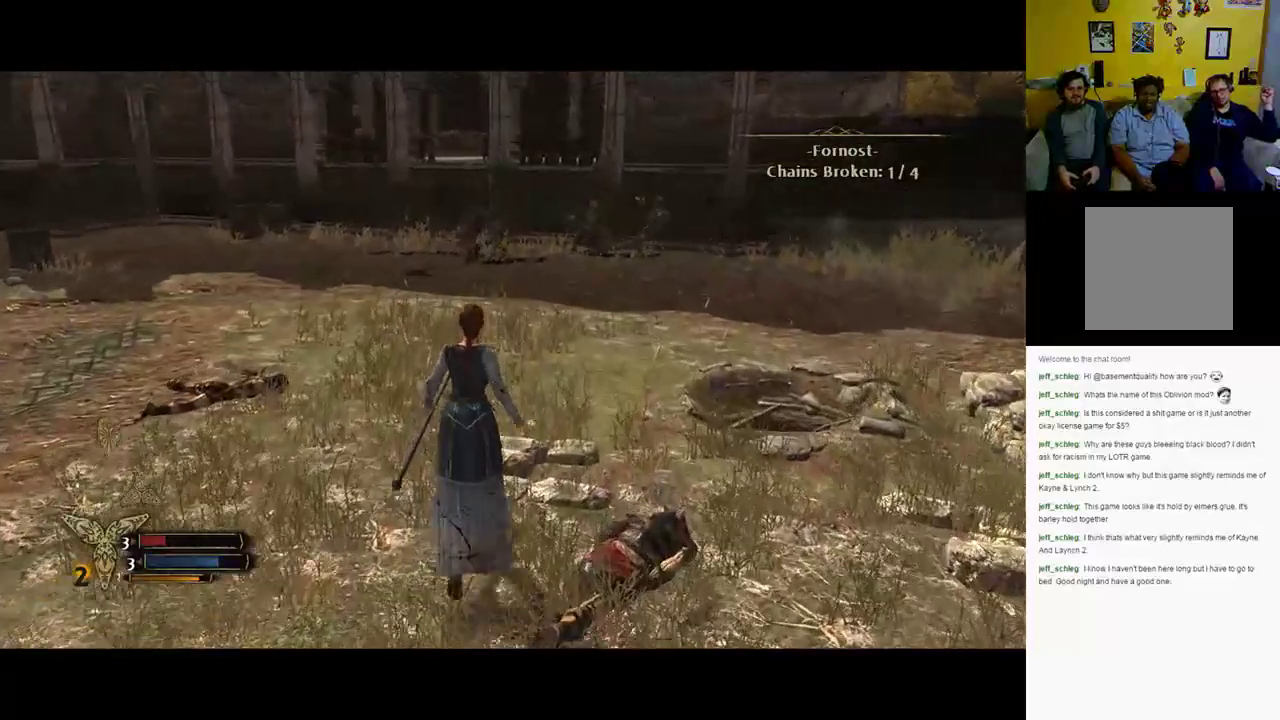
{"buttons": [], "left_stick": "up", "right_stick": "right", "events": [[400, "right_stick", "right"]]}
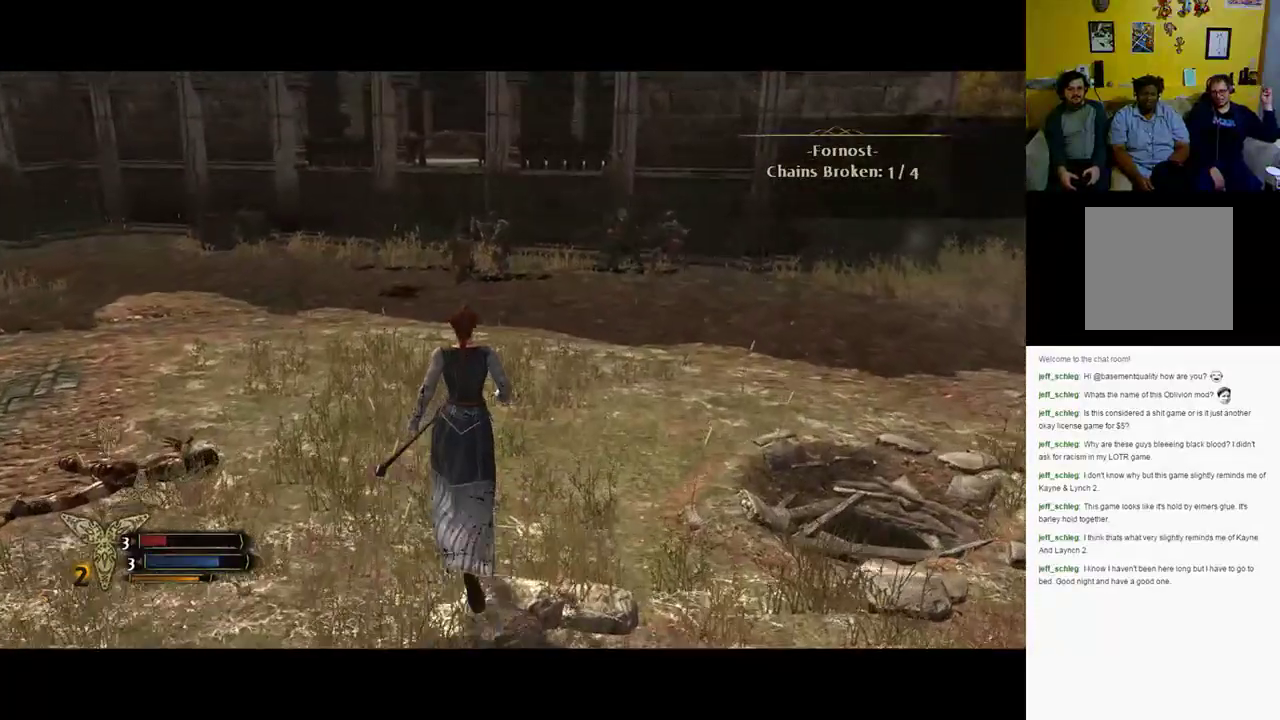
{"buttons": [], "left_stick": "up", "right_stick": "center", "events": [[133, "right_stick", "center"]]}
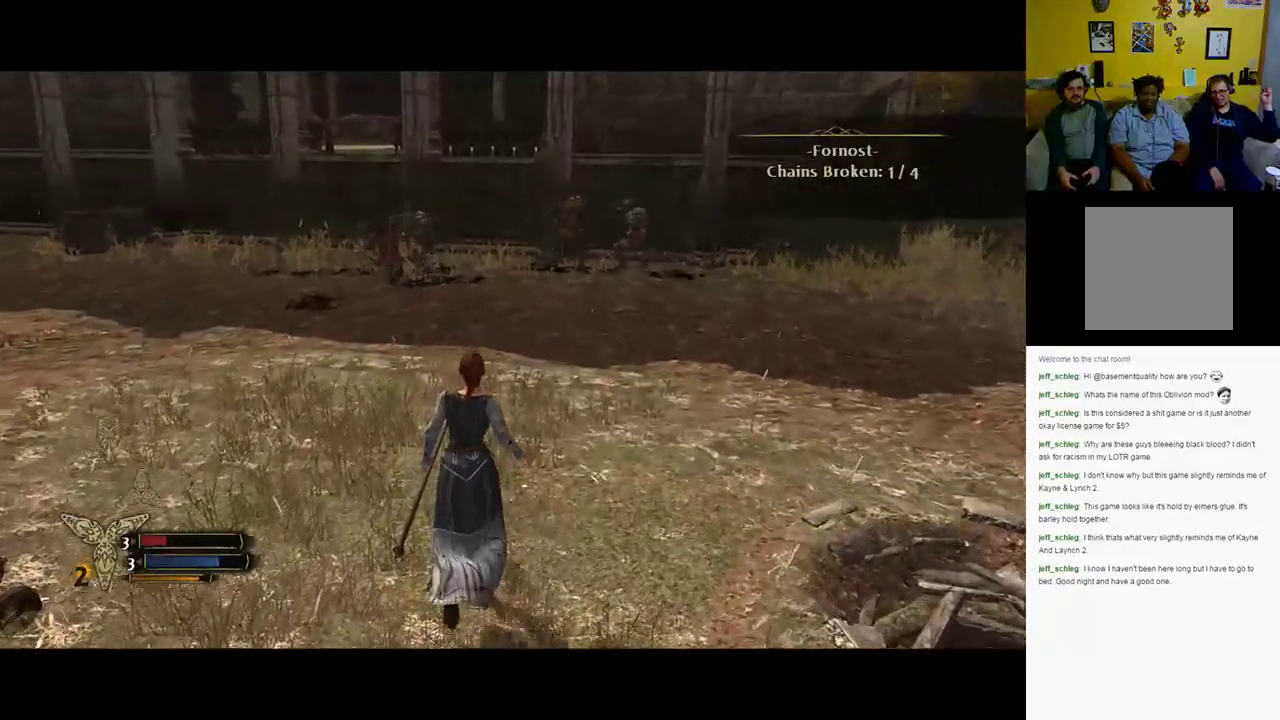
{"buttons": [], "left_stick": "up", "right_stick": "center", "events": []}
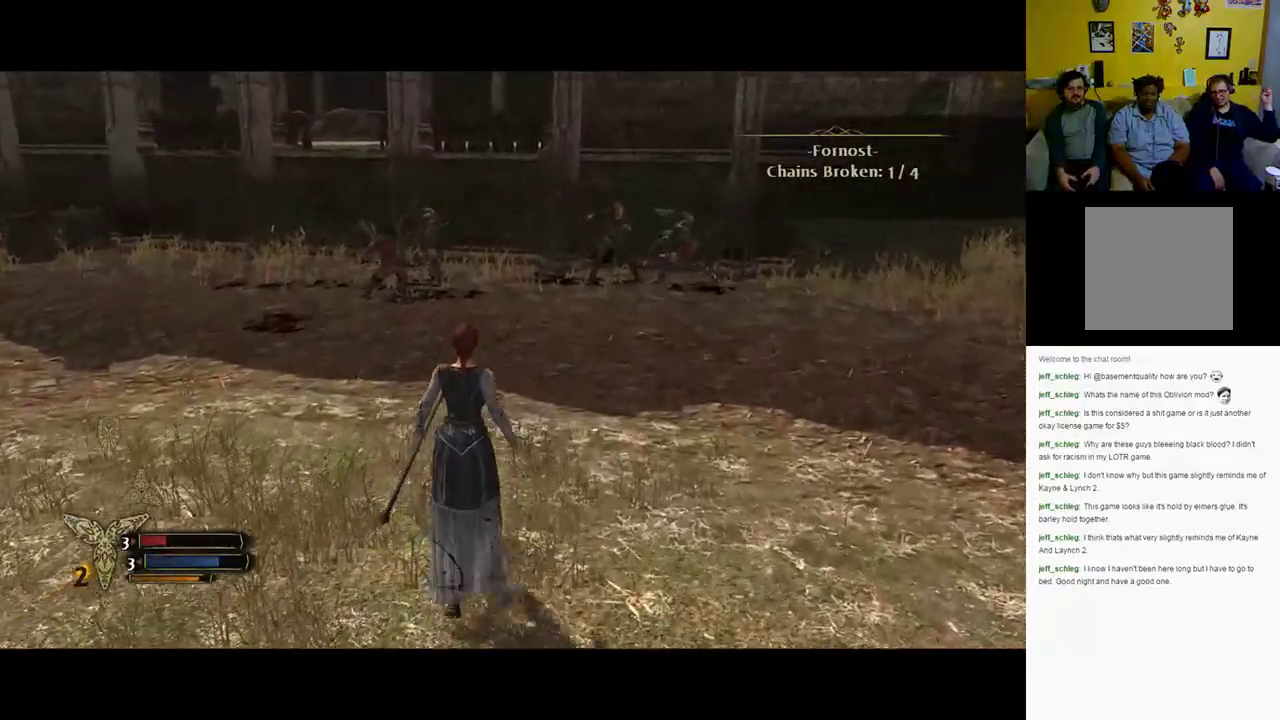
{"buttons": [], "left_stick": "up", "right_stick": "center", "events": []}
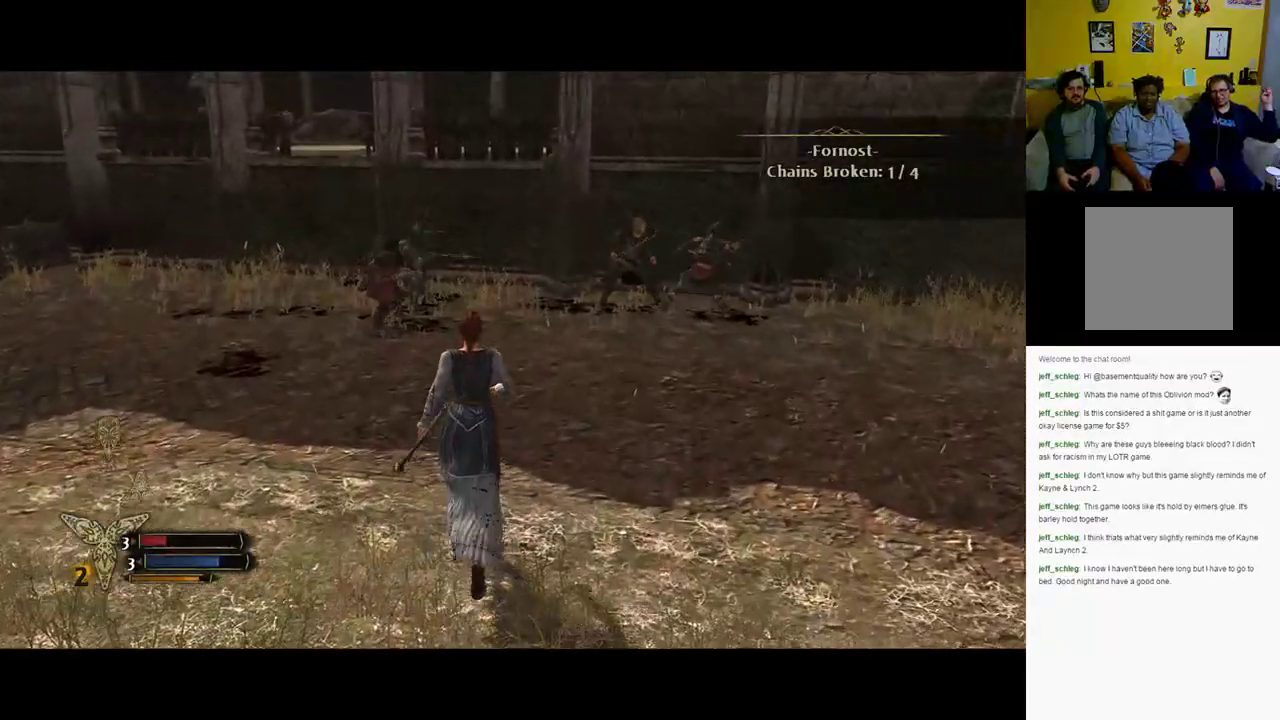
{"buttons": [], "left_stick": "up", "right_stick": "center", "events": []}
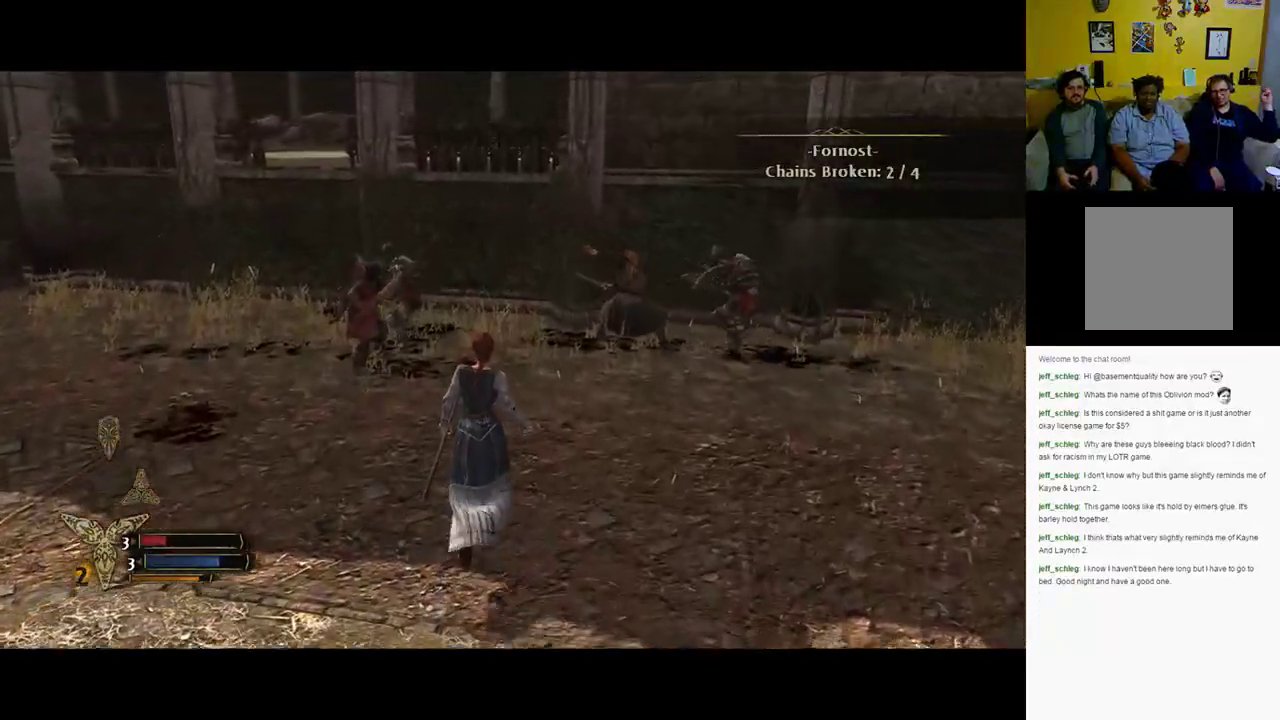
{"buttons": [], "left_stick": "up", "right_stick": "center", "events": []}
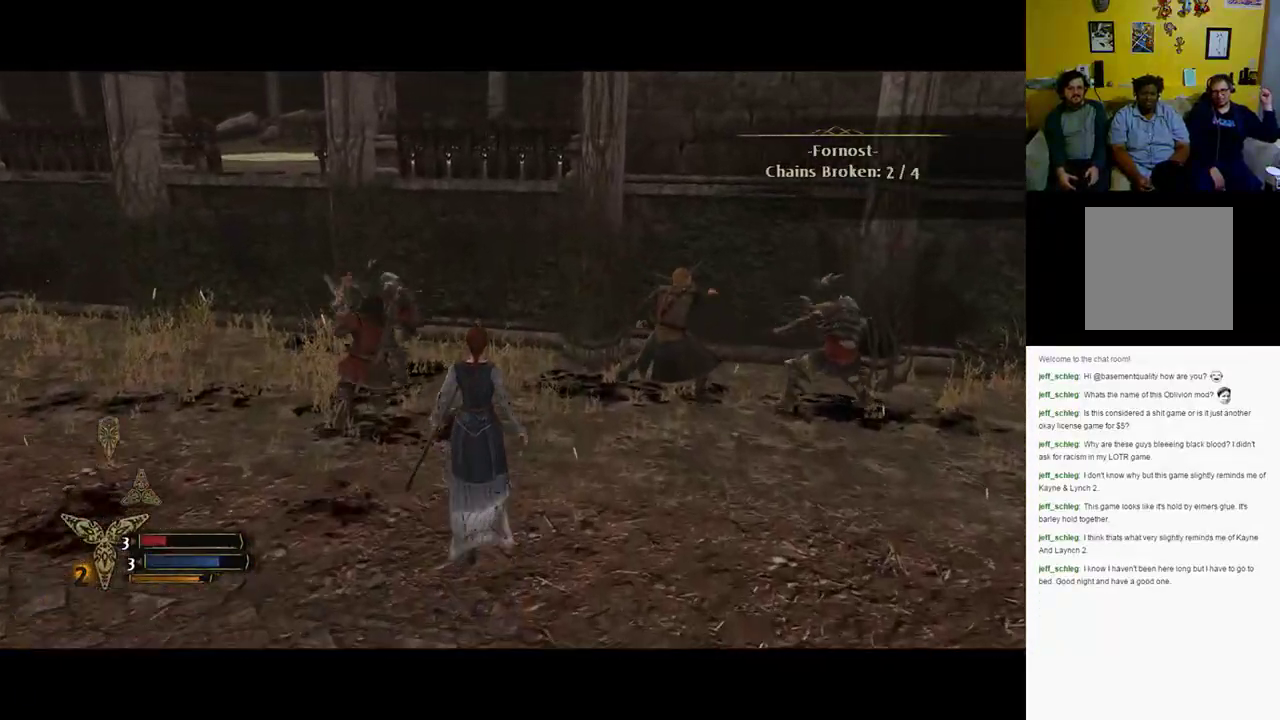
{"buttons": [], "left_stick": "up", "right_stick": "center", "events": []}
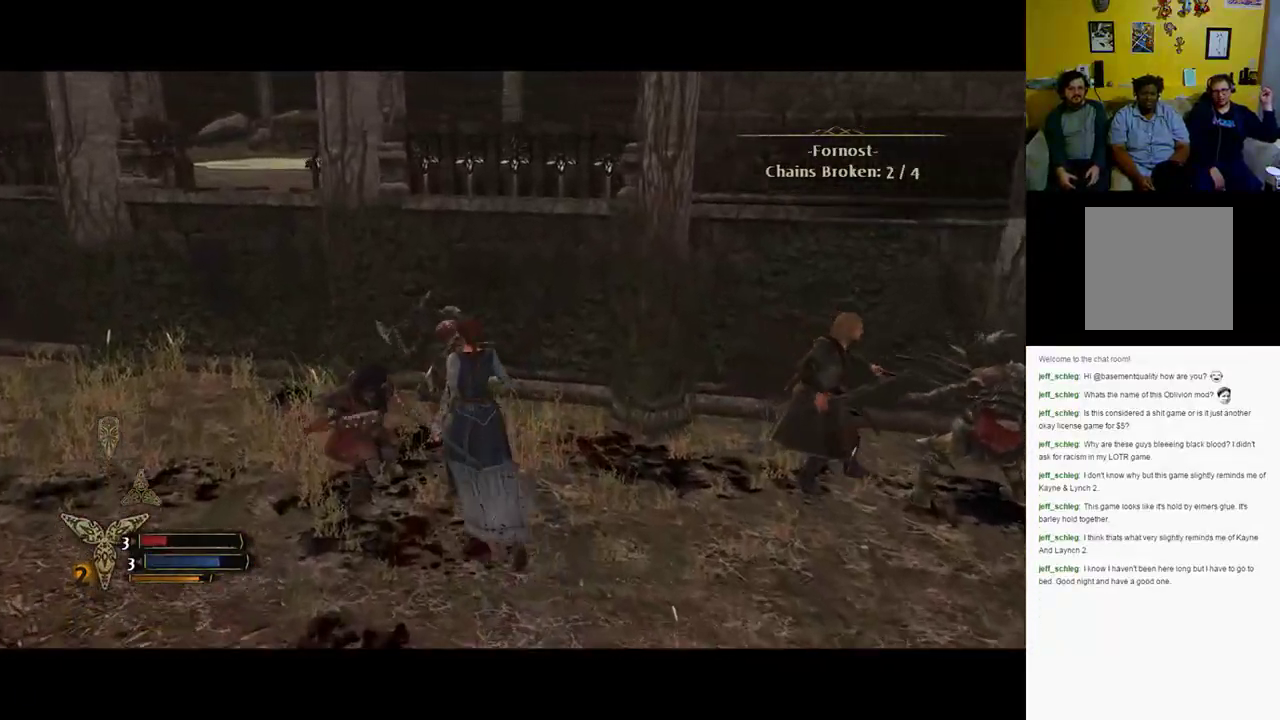
{"buttons": [], "left_stick": "up", "right_stick": "center", "events": []}
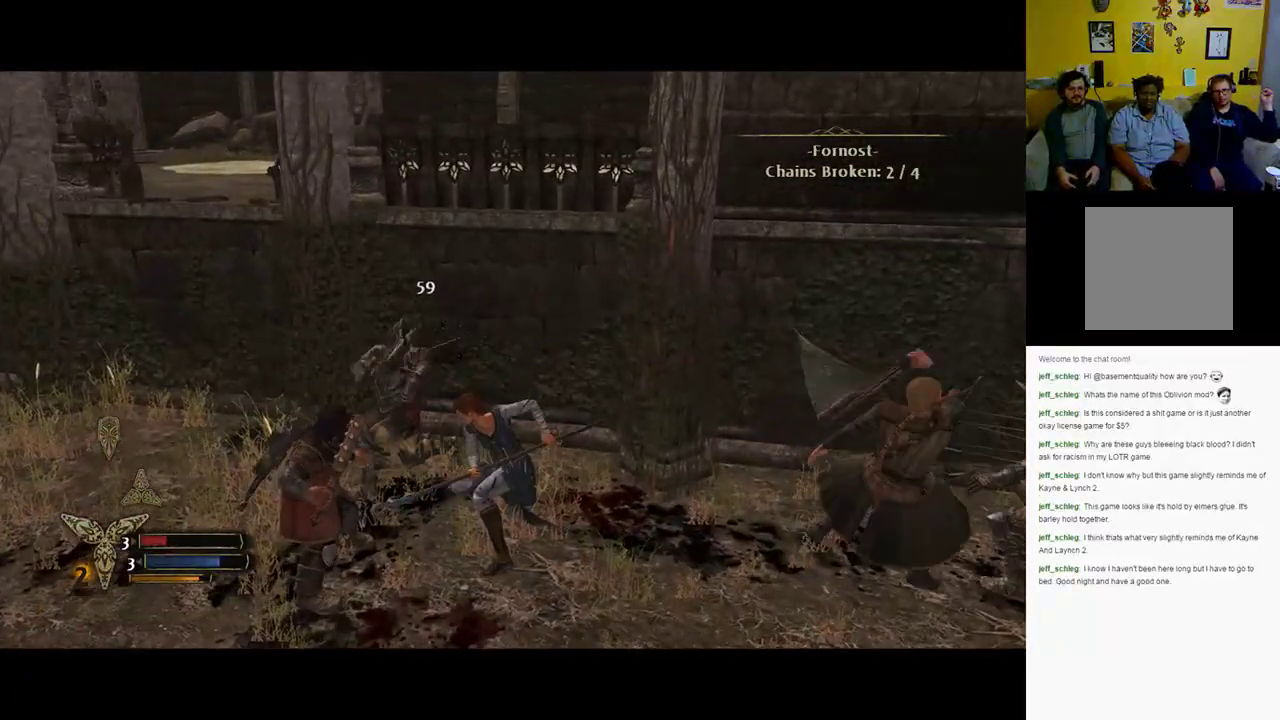
{"buttons": [], "left_stick": "left", "right_stick": "center", "events": [[67, "left_stick", "up-left"], [417, "left_stick", "left"]]}
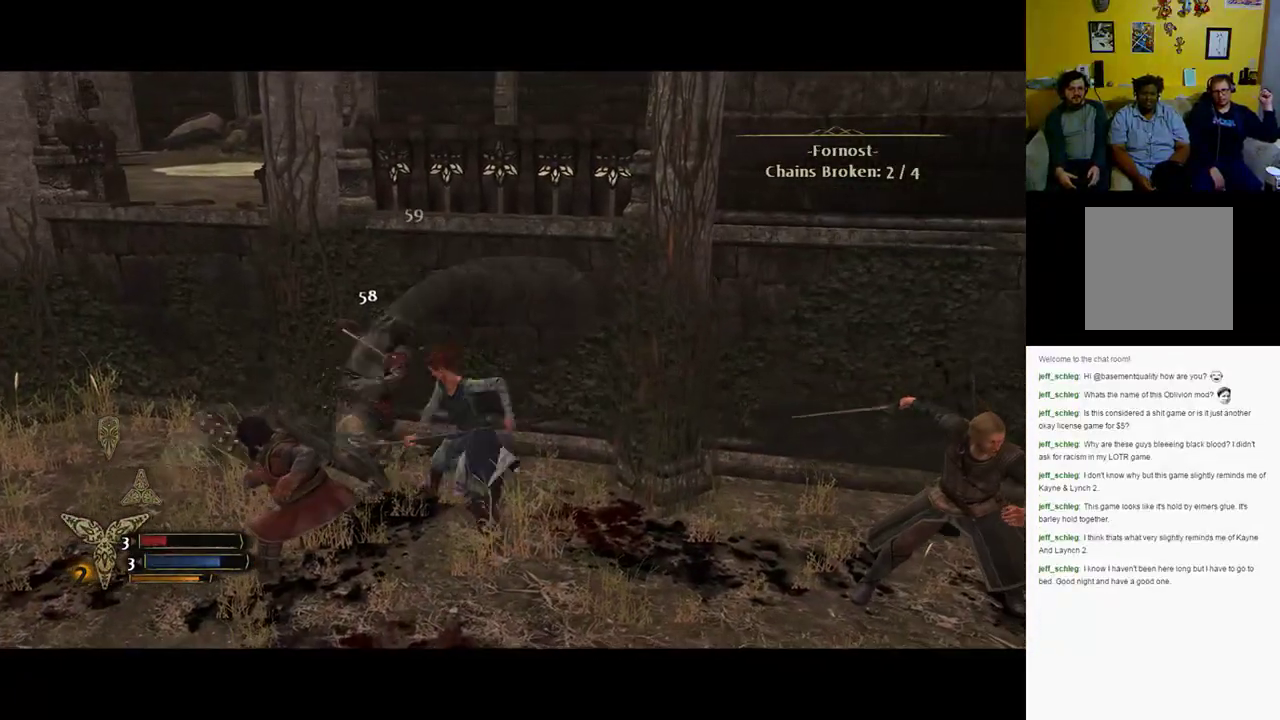
{"buttons": [], "left_stick": "left", "right_stick": "center", "events": []}
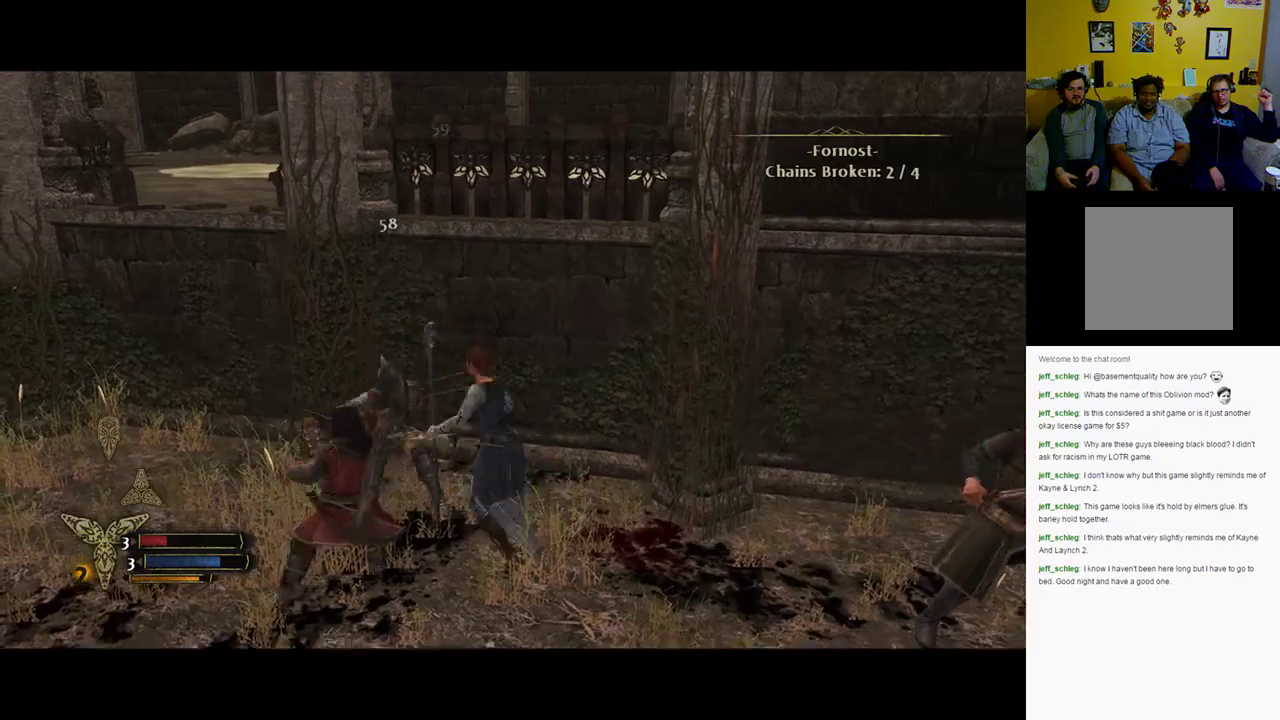
{"buttons": [], "left_stick": "left", "right_stick": "center", "events": []}
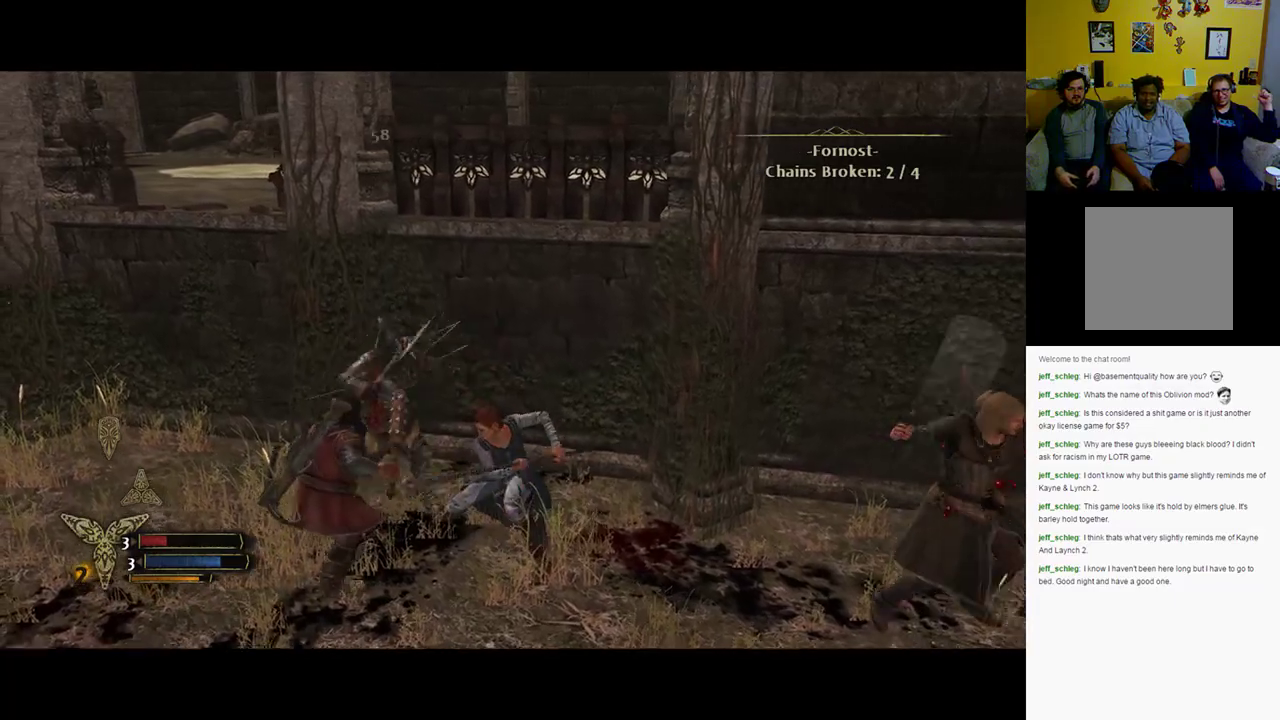
{"buttons": [], "left_stick": "left", "right_stick": "center", "events": []}
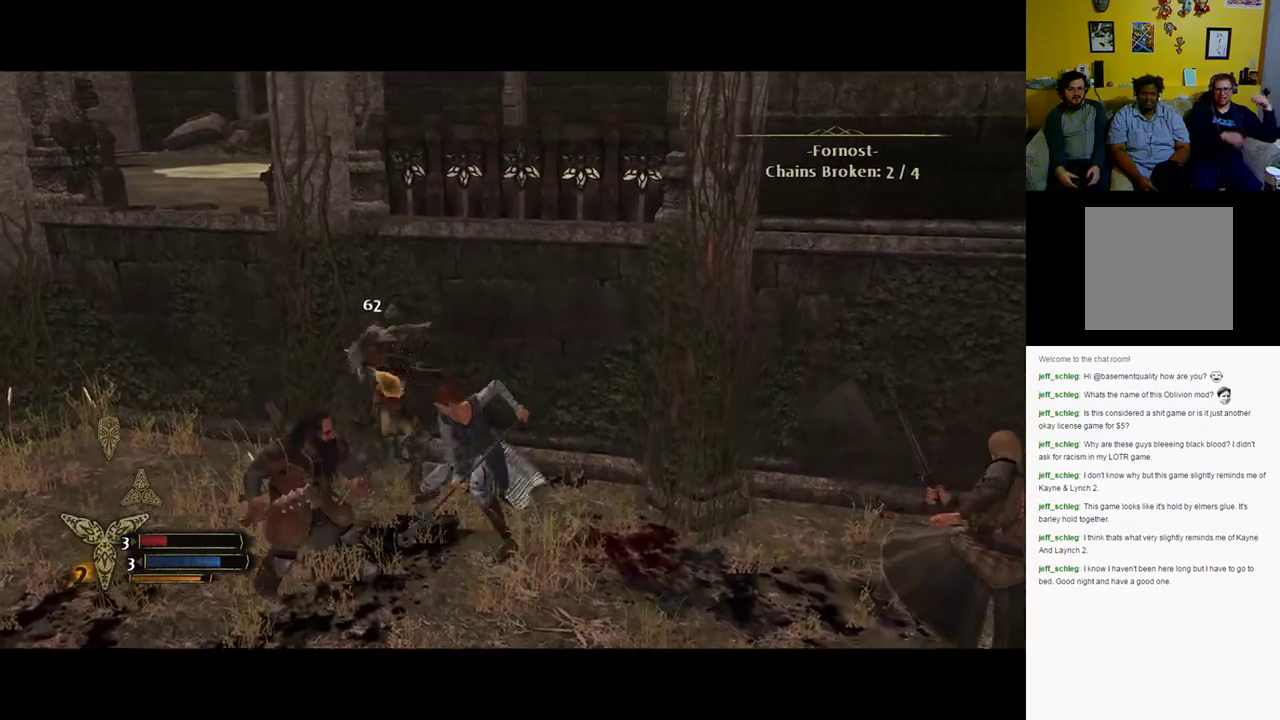
{"buttons": [], "left_stick": "left", "right_stick": "center", "events": []}
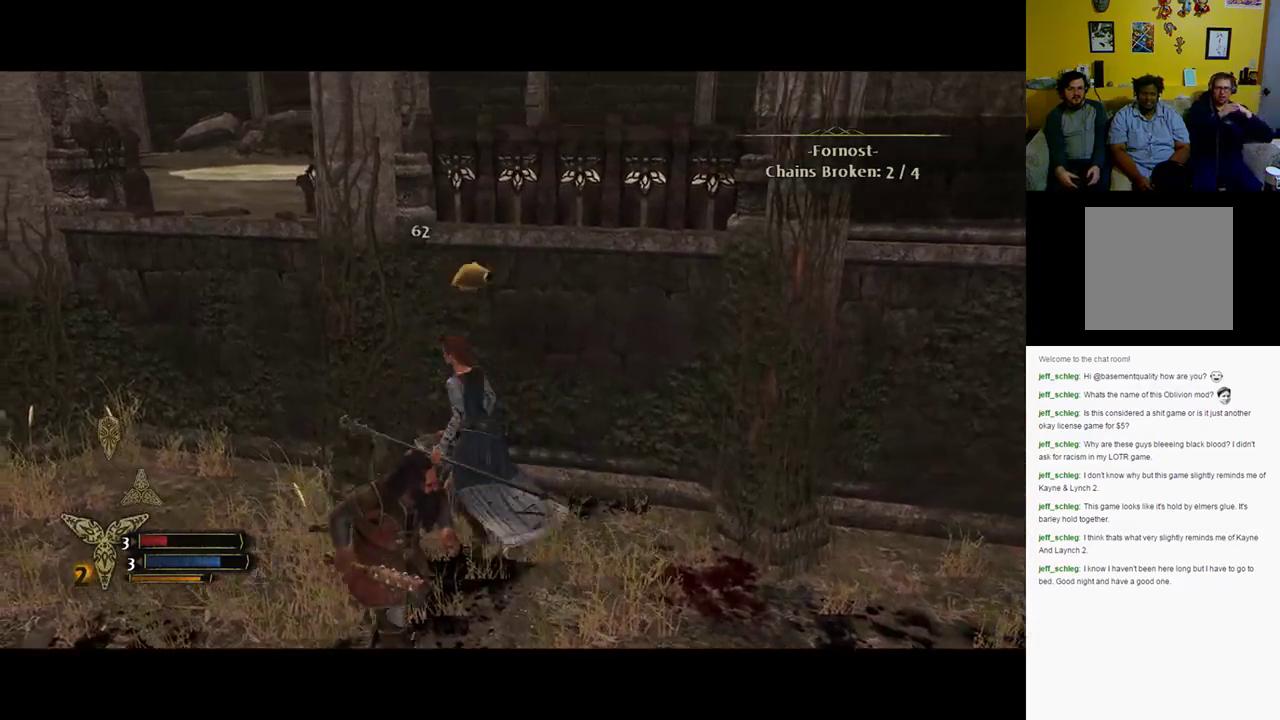
{"buttons": [], "left_stick": "down-right", "right_stick": "down-right", "events": [[317, "right_stick", "down-right"], [400, "left_stick", "down-right"]]}
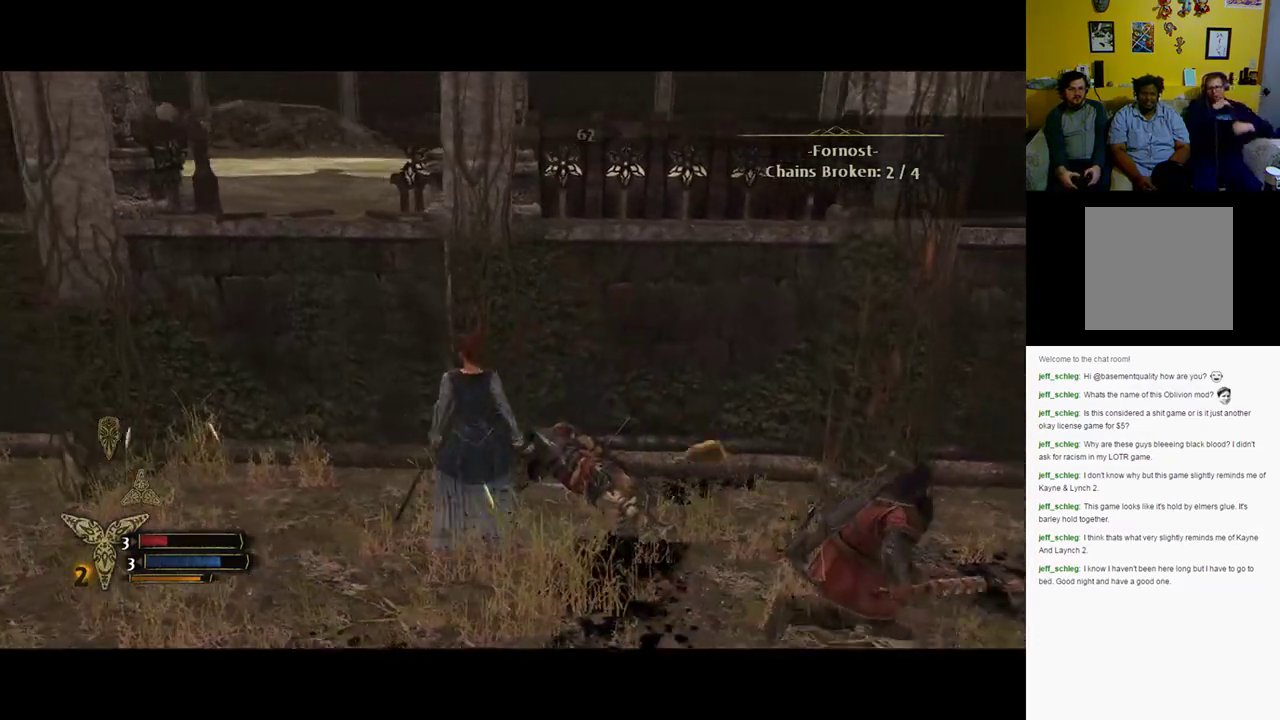
{"buttons": [], "left_stick": "up-right", "right_stick": "down-right", "events": [[67, "left_stick", "right"], [183, "left_stick", "up-right"]]}
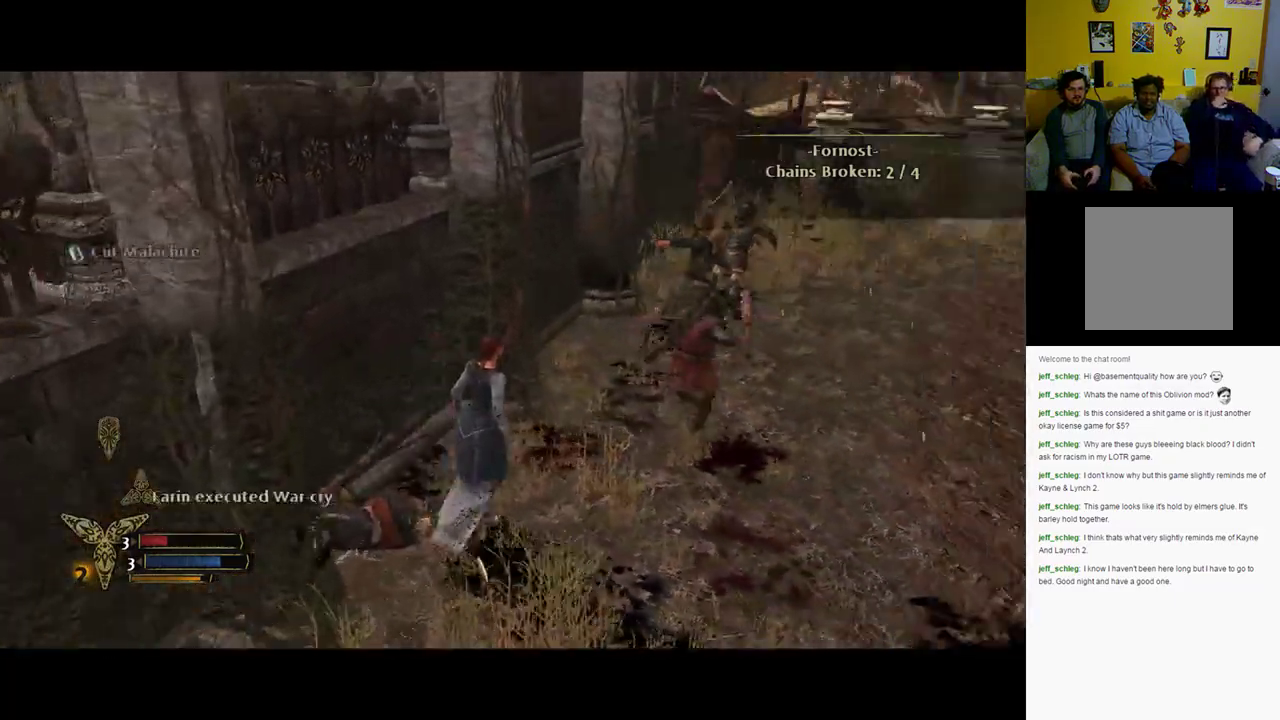
{"buttons": [], "left_stick": "up-right", "right_stick": "center", "events": [[267, "right_stick", "center"]]}
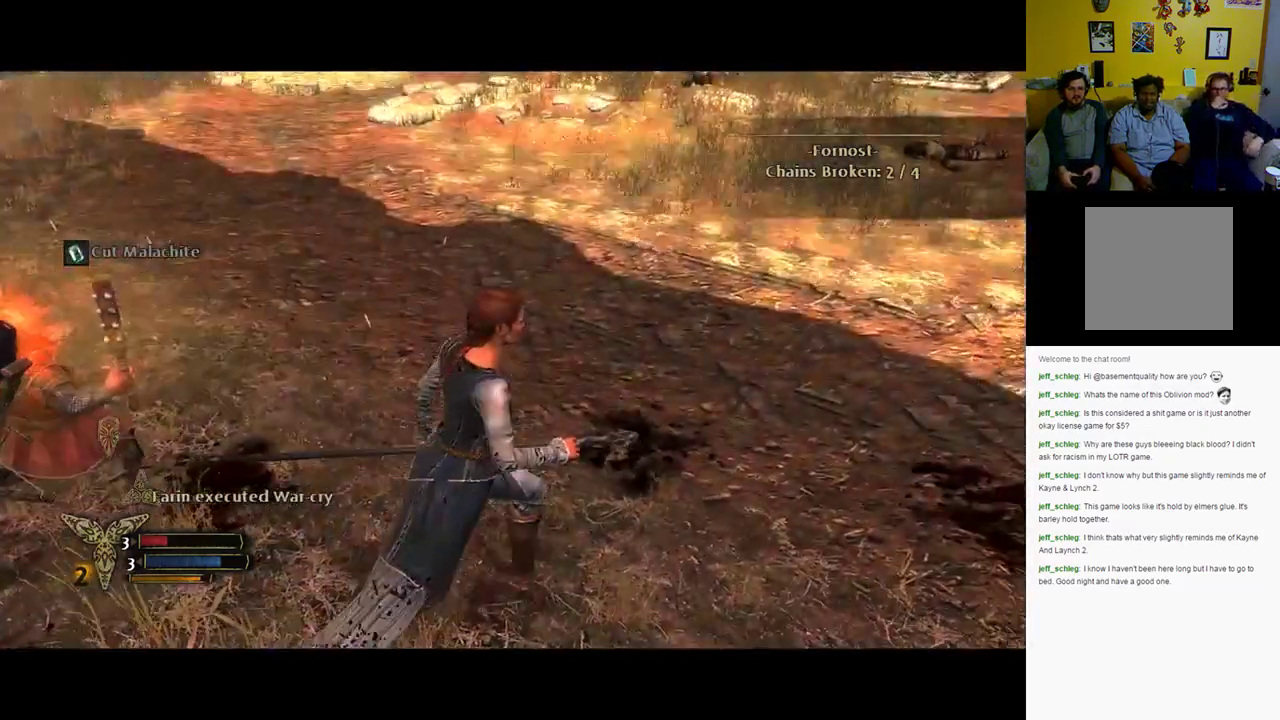
{"buttons": [], "left_stick": "up-right", "right_stick": "center", "events": [[67, "right_stick", "left"], [500, "right_stick", "center"]]}
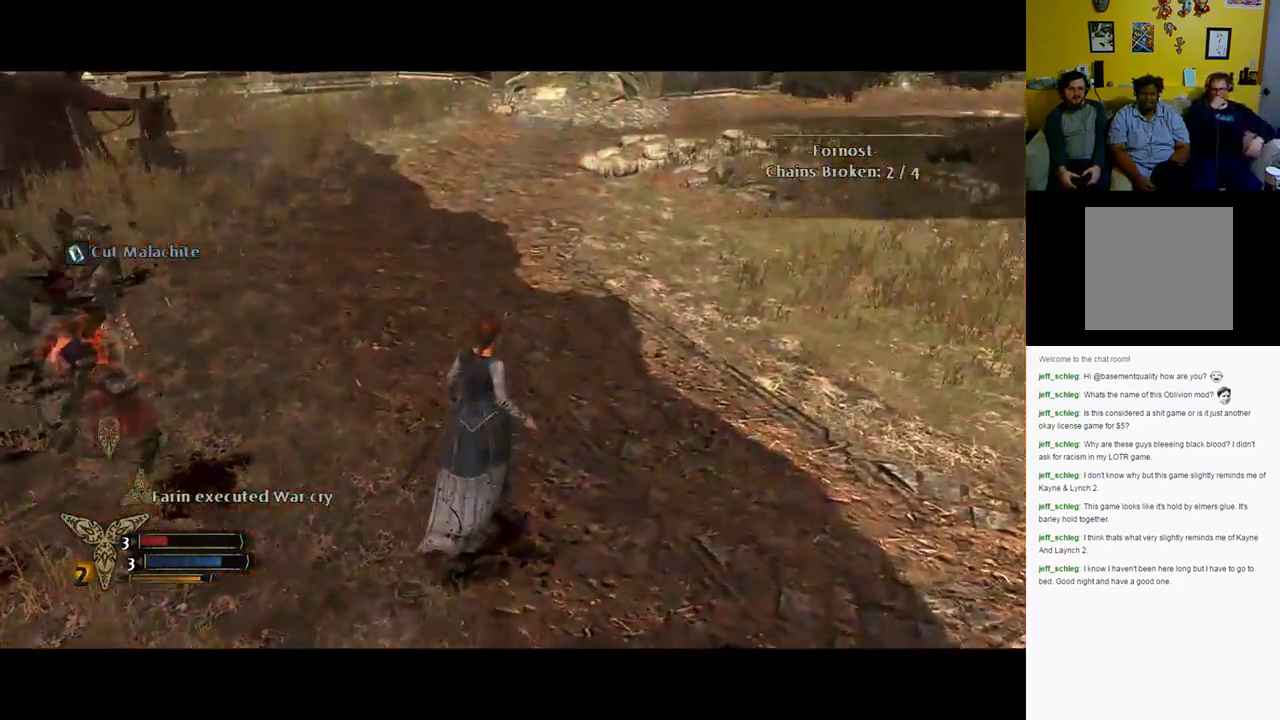
{"buttons": [], "left_stick": "up", "right_stick": "left", "events": [[200, "right_stick", "left"], [233, "left_stick", "up"]]}
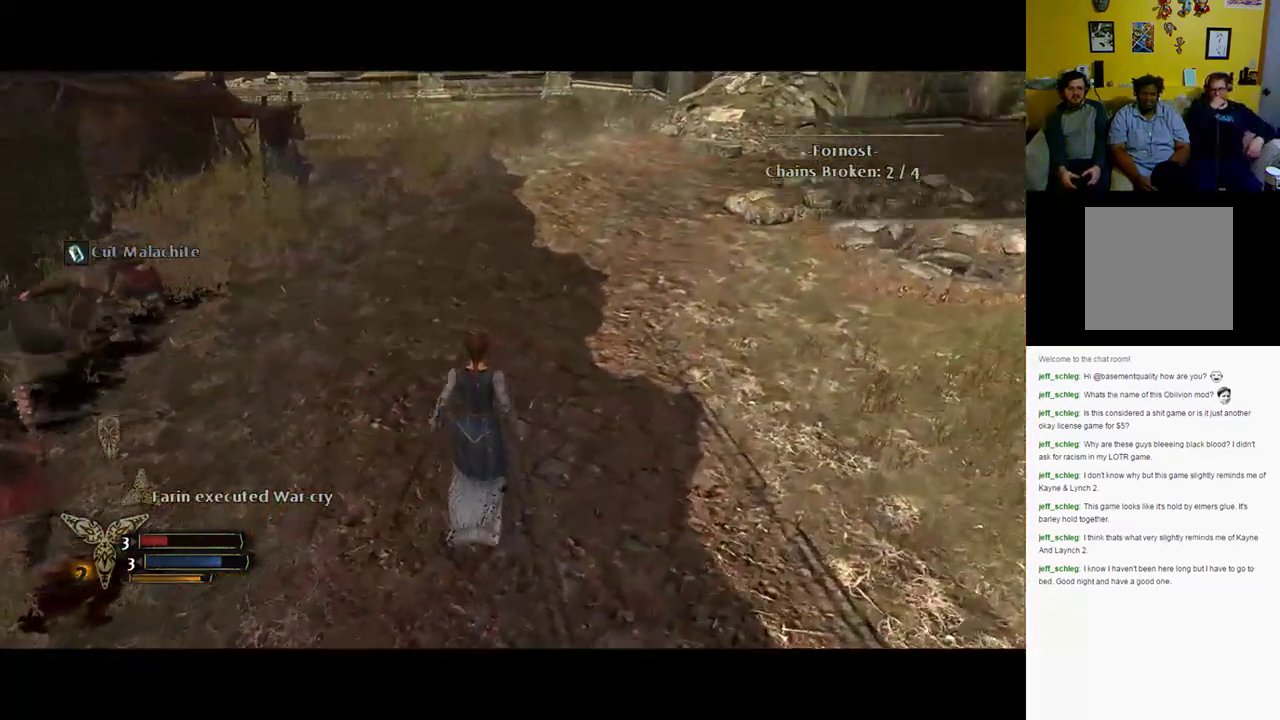
{"buttons": [], "left_stick": "up", "right_stick": "center", "events": [[500, "right_stick", "center"]]}
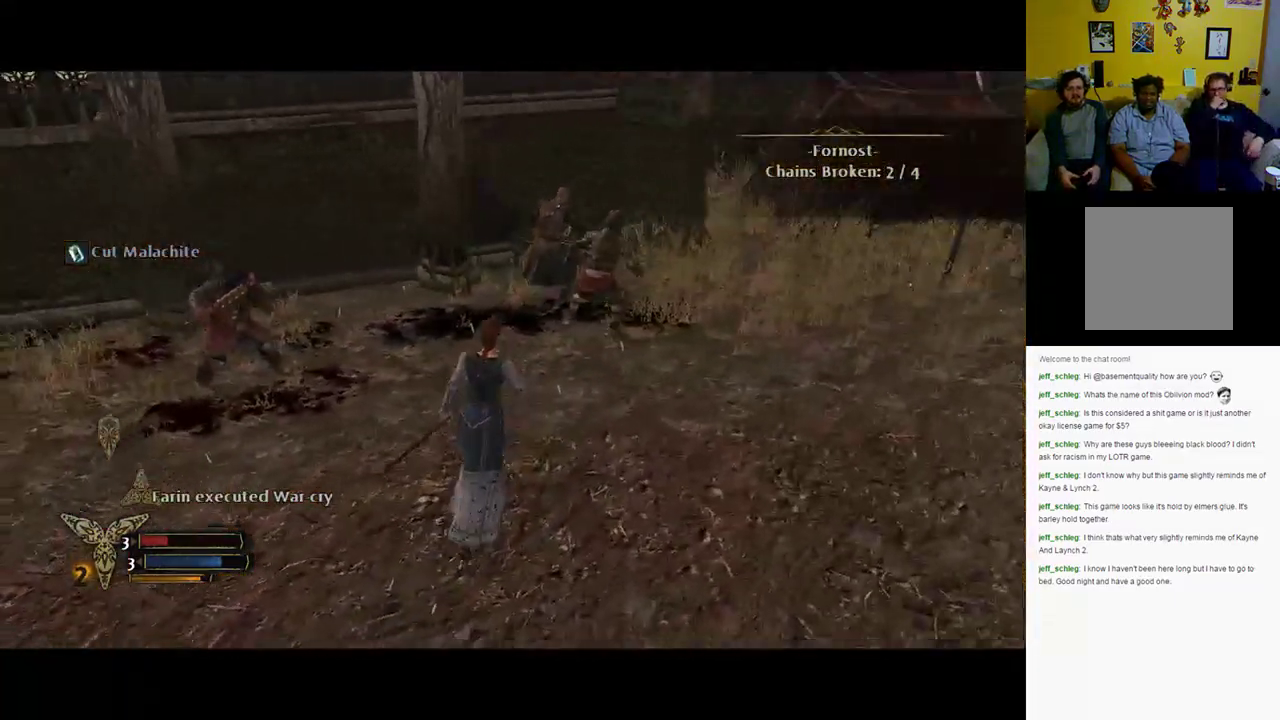
{"buttons": [], "left_stick": "up-right", "right_stick": "center", "events": [[200, "left_stick", "up-right"]]}
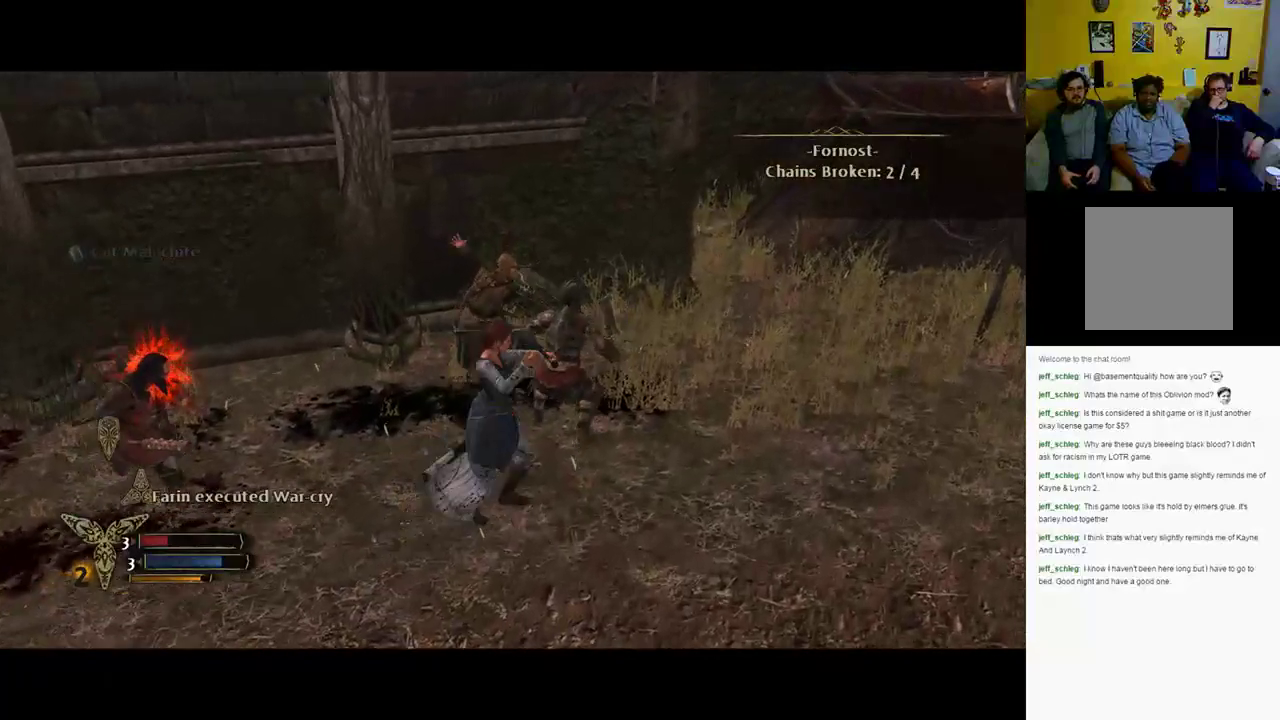
{"buttons": [], "left_stick": "up-right", "right_stick": "center", "events": []}
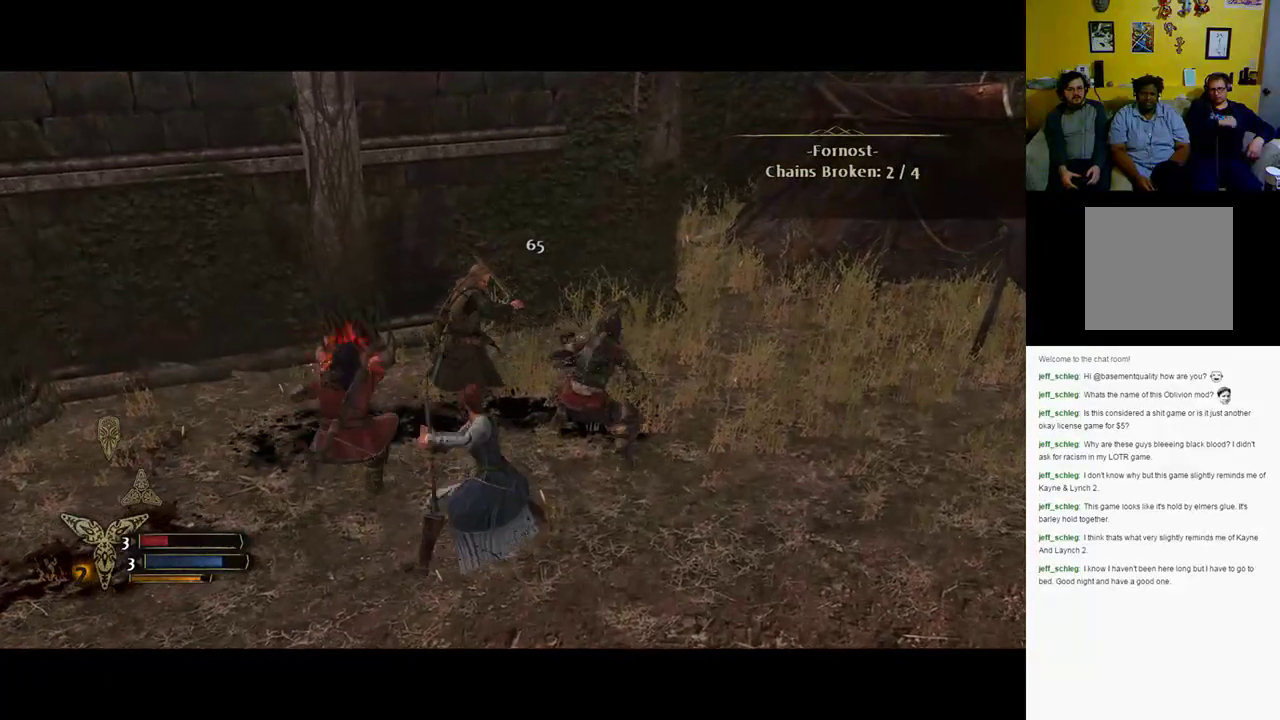
{"buttons": [], "left_stick": "up-right", "right_stick": "center", "events": []}
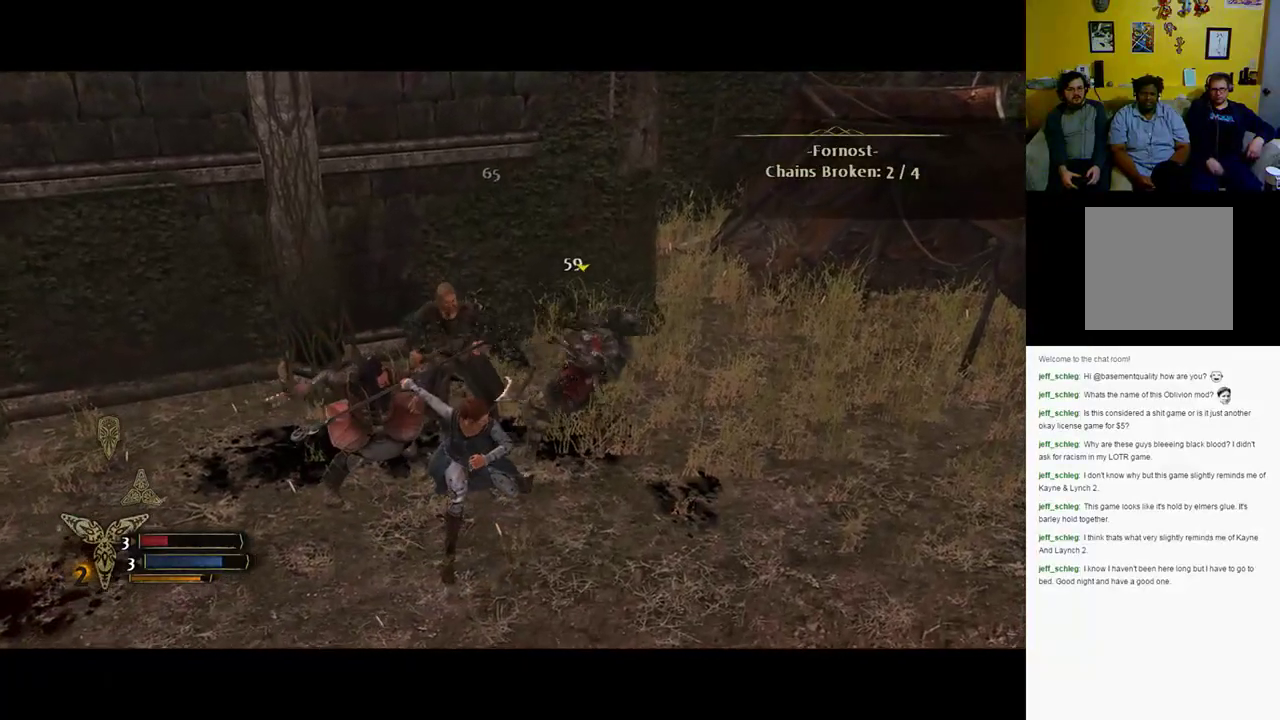
{"buttons": [], "left_stick": "up-right", "right_stick": "center", "events": [[267, "Y", "down"], [367, "Y", "up"], [400, "Y", "down"], [500, "Y", "up"]]}
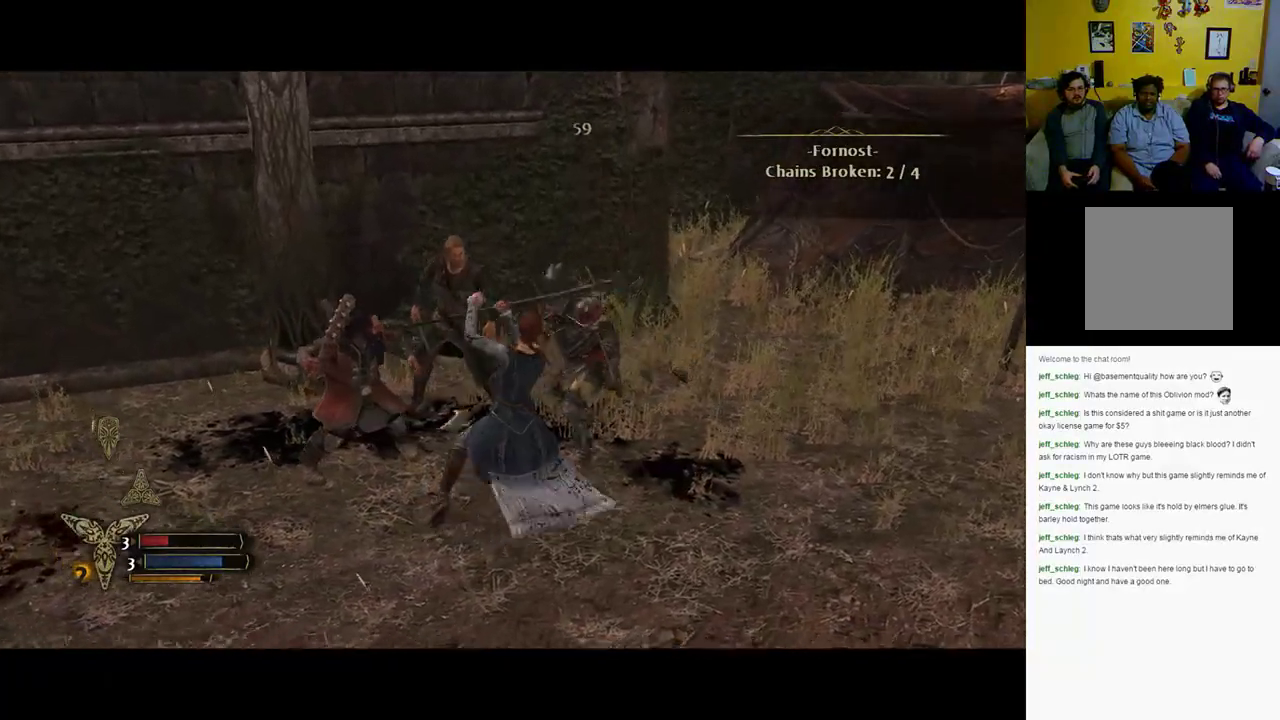
{"buttons": [], "left_stick": "center", "right_stick": "center", "events": [[67, "Y", "down"], [133, "Y", "up"], [483, "left_stick", "center"]]}
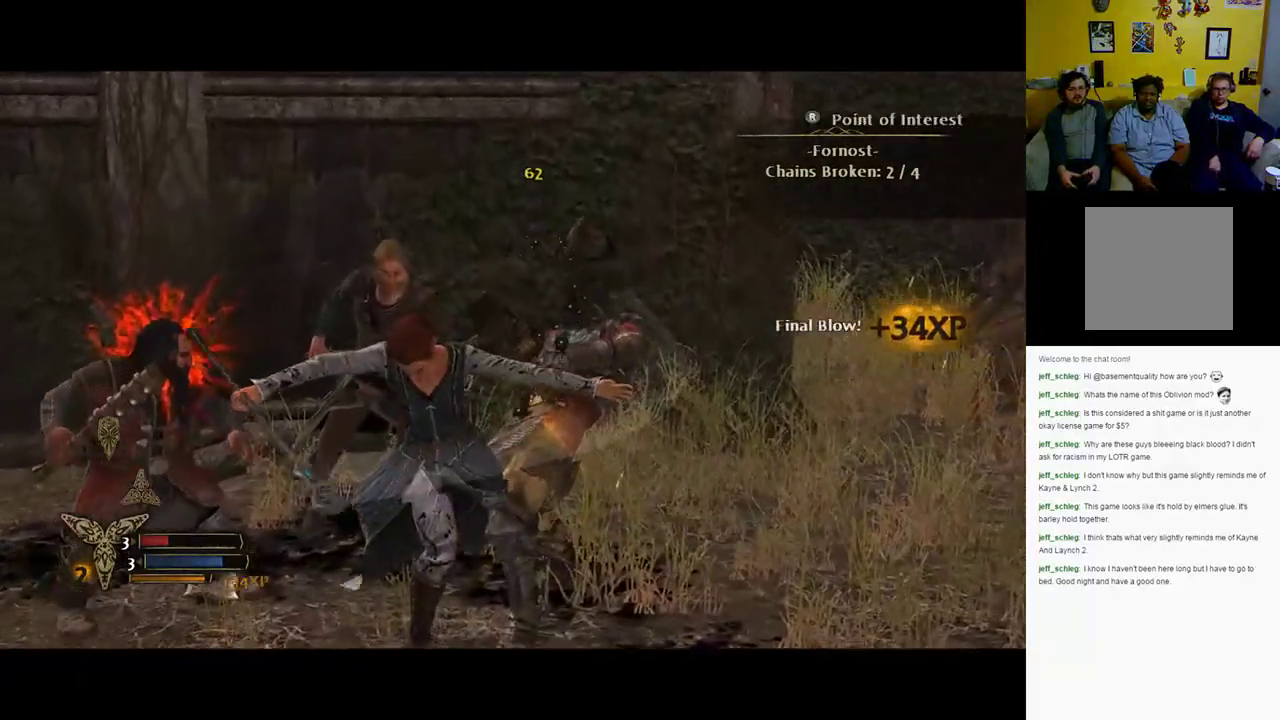
{"buttons": [], "left_stick": "center", "right_stick": "center", "events": []}
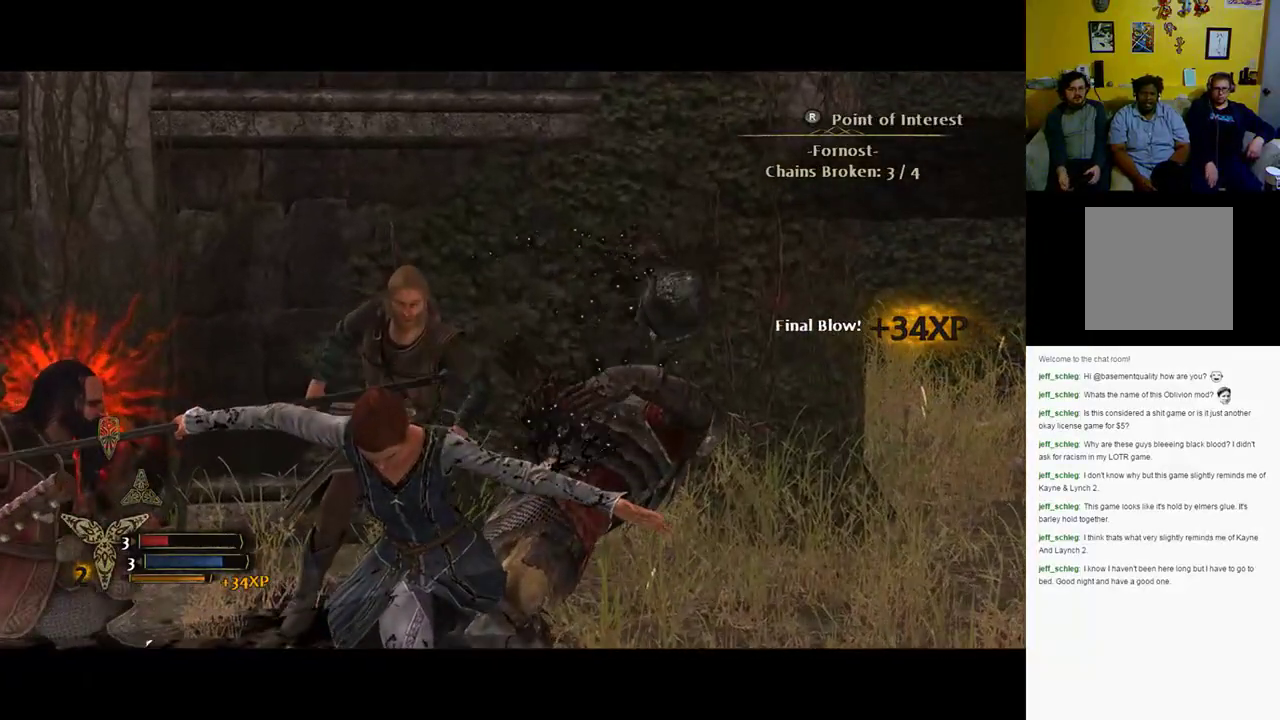
{"buttons": [], "left_stick": "center", "right_stick": "center", "events": []}